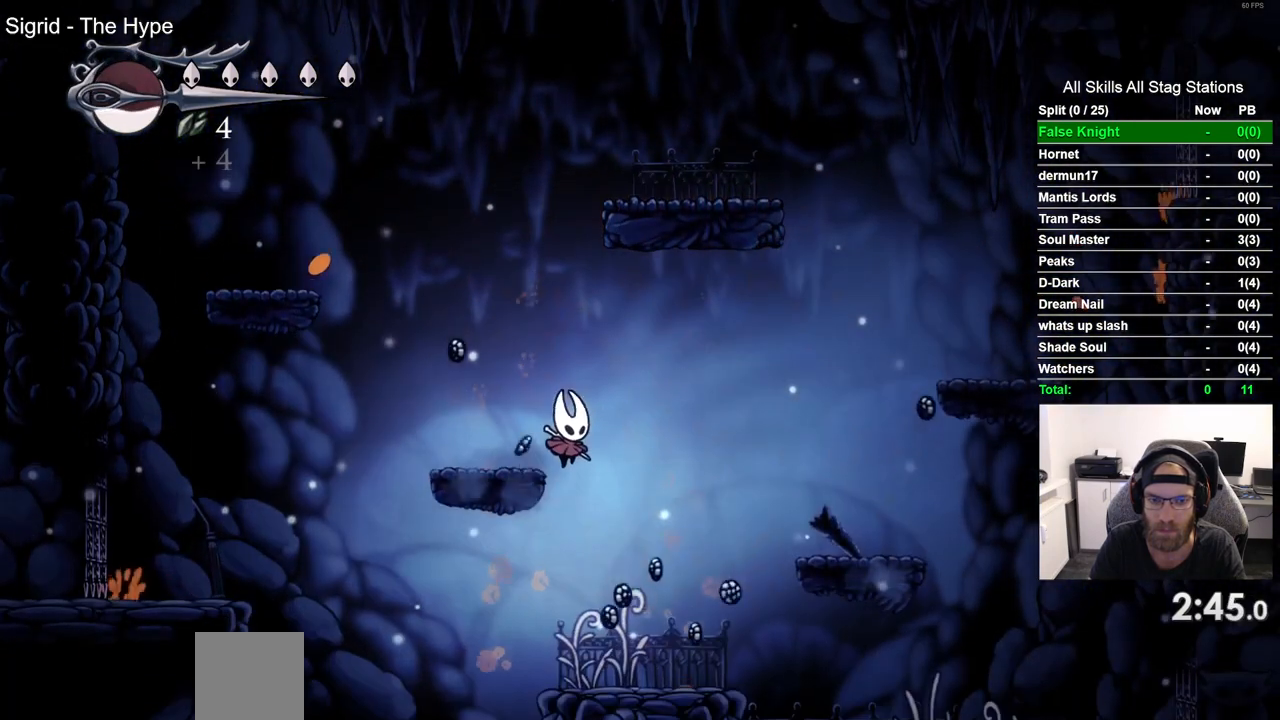
Gameplay with a controller (PlayStation layout); each line is a JSON object with the inputs held at the frame after it. "events" lists button and stick changes between this image and that frame as [ms after this image, input, new state], when the widget could be followed in between. Not read: R1.
{"buttons": ["DPAD_RIGHT"], "left_stick": "center", "right_stick": "center", "events": []}
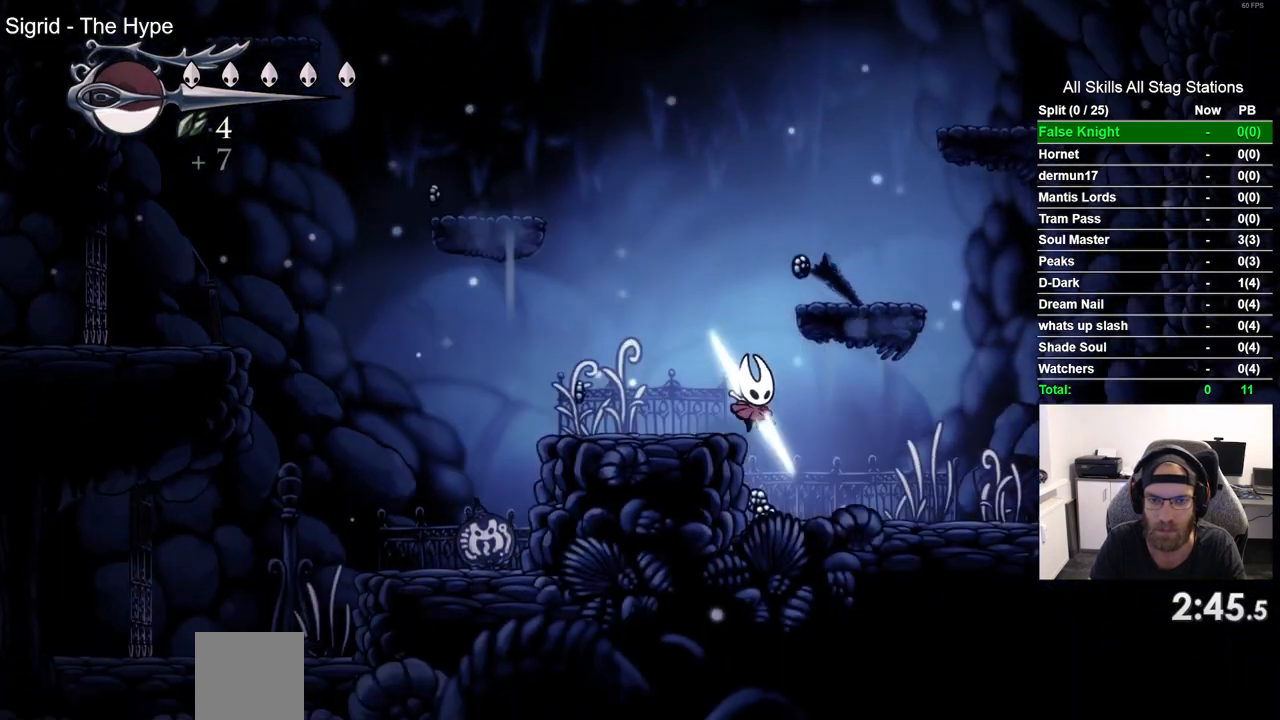
{"buttons": ["DPAD_RIGHT"], "left_stick": "center", "right_stick": "center", "events": []}
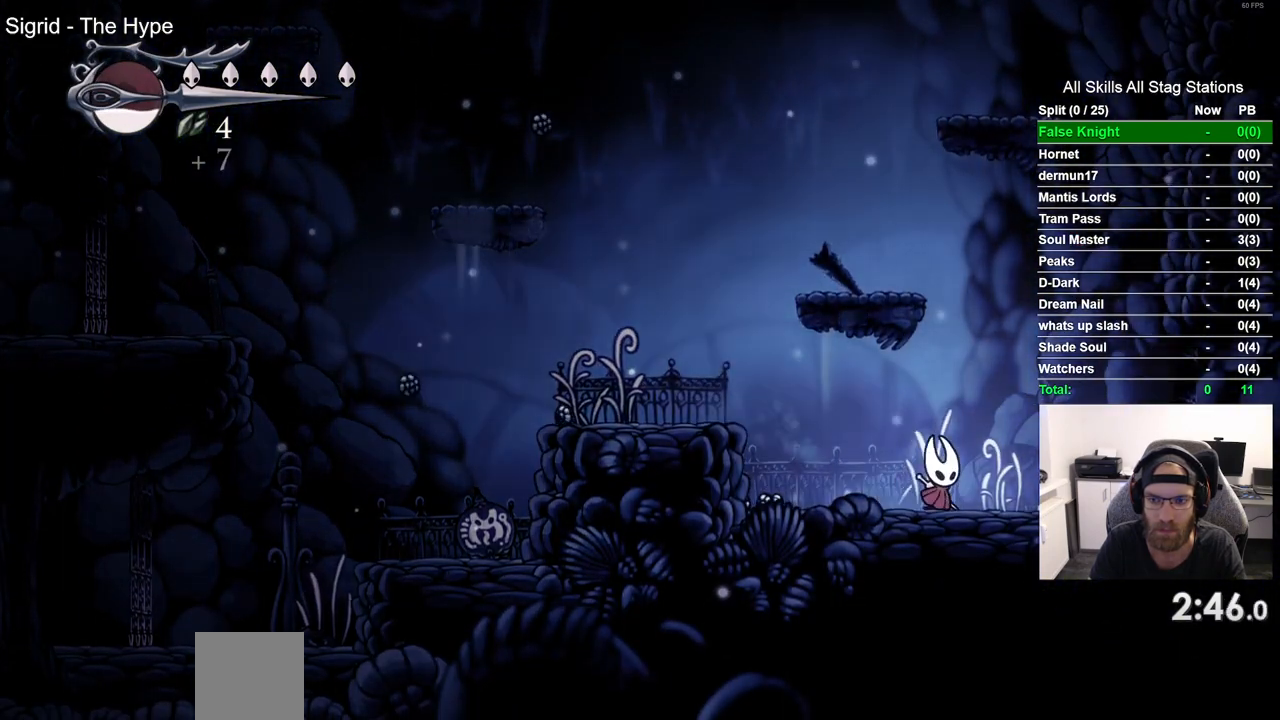
{"buttons": ["DPAD_RIGHT"], "left_stick": "center", "right_stick": "center", "events": []}
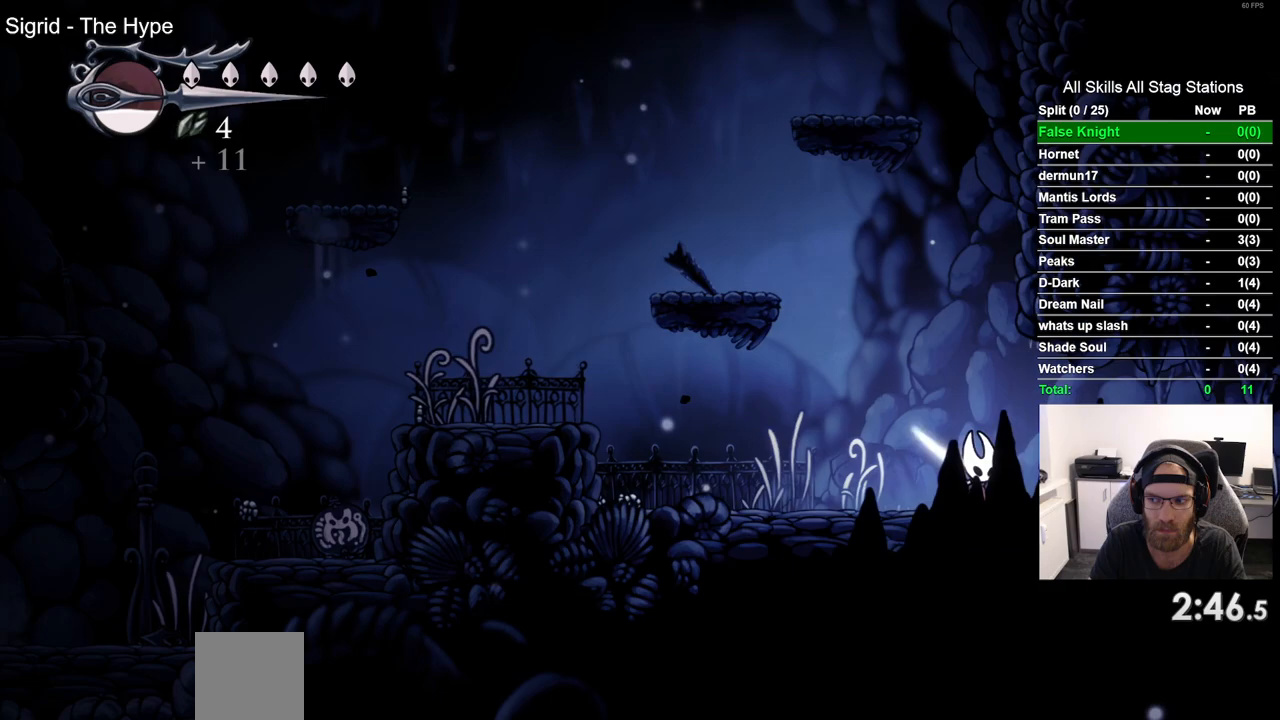
{"buttons": ["DPAD_RIGHT"], "left_stick": "center", "right_stick": "center", "events": []}
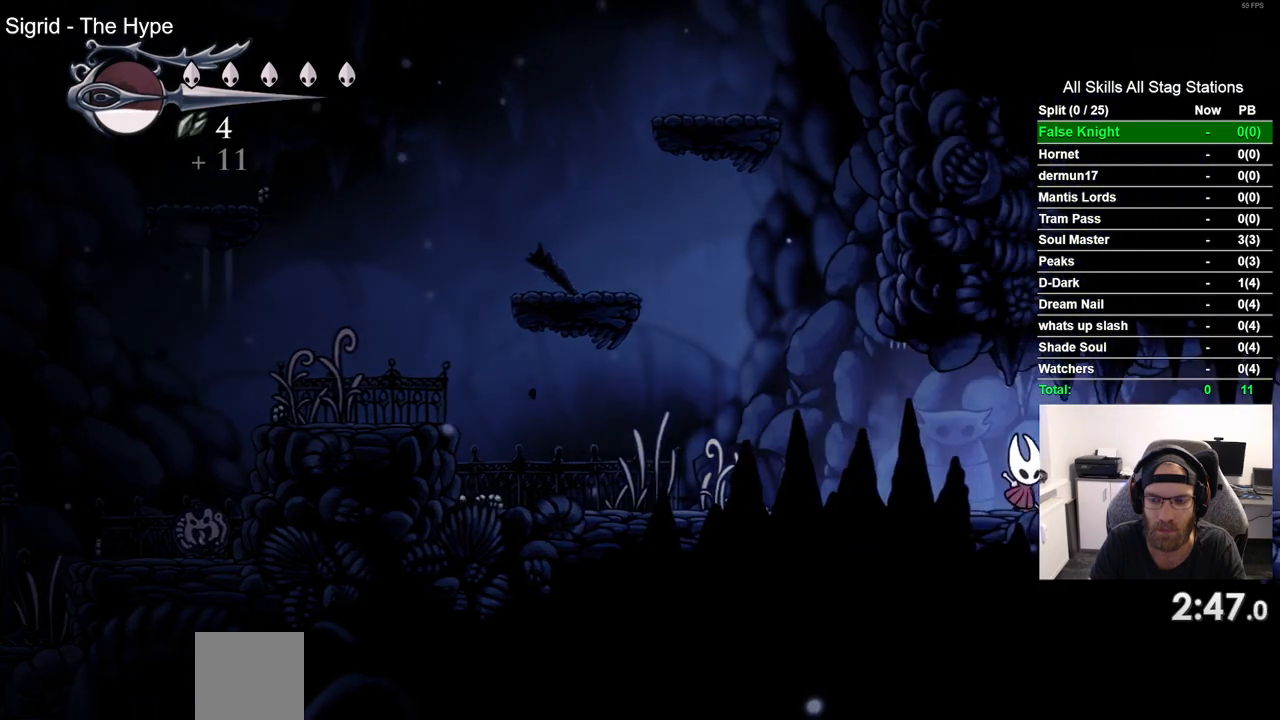
{"buttons": ["DPAD_RIGHT"], "left_stick": "center", "right_stick": "center", "events": []}
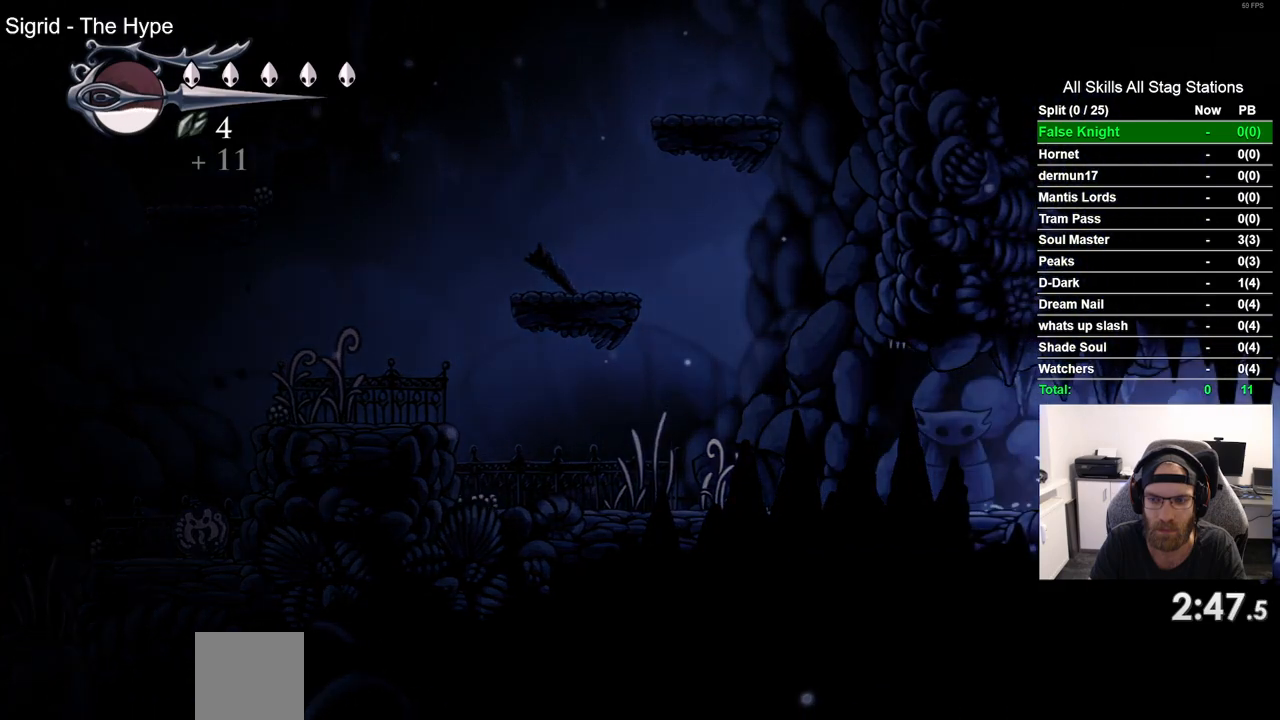
{"buttons": ["DPAD_RIGHT"], "left_stick": "center", "right_stick": "center", "events": []}
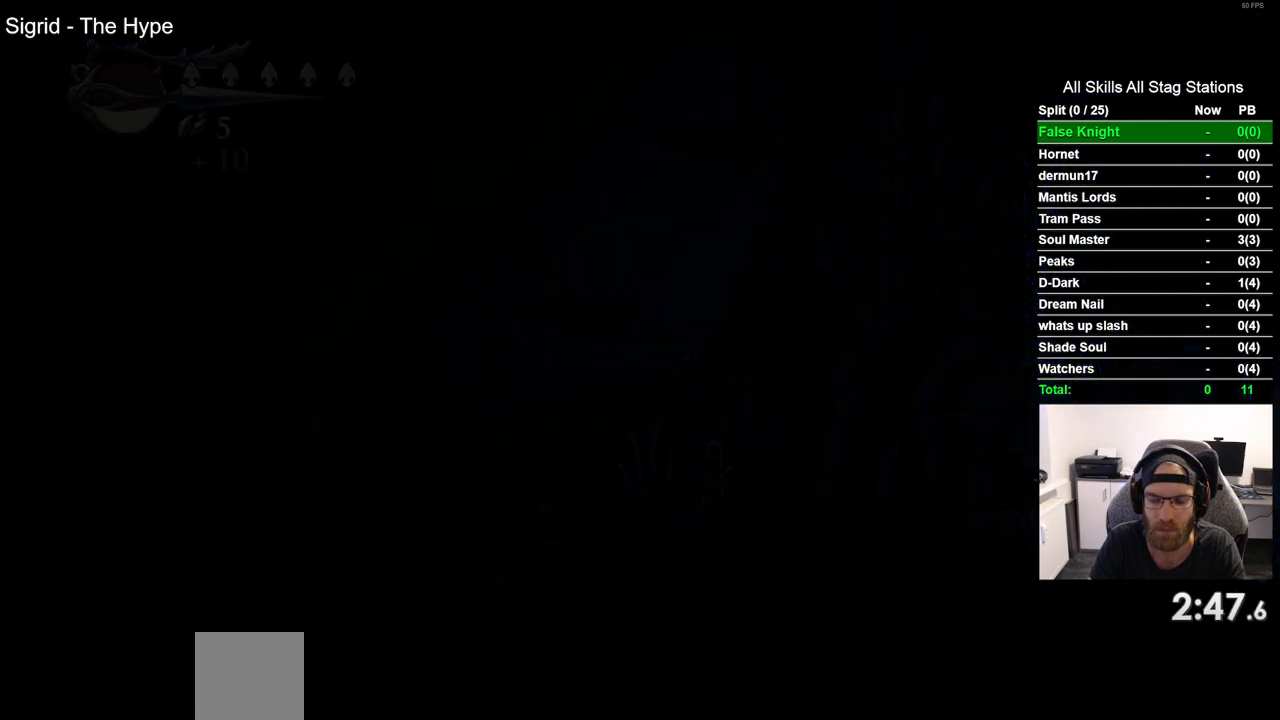
{"buttons": ["DPAD_RIGHT"], "left_stick": "center", "right_stick": "center", "events": []}
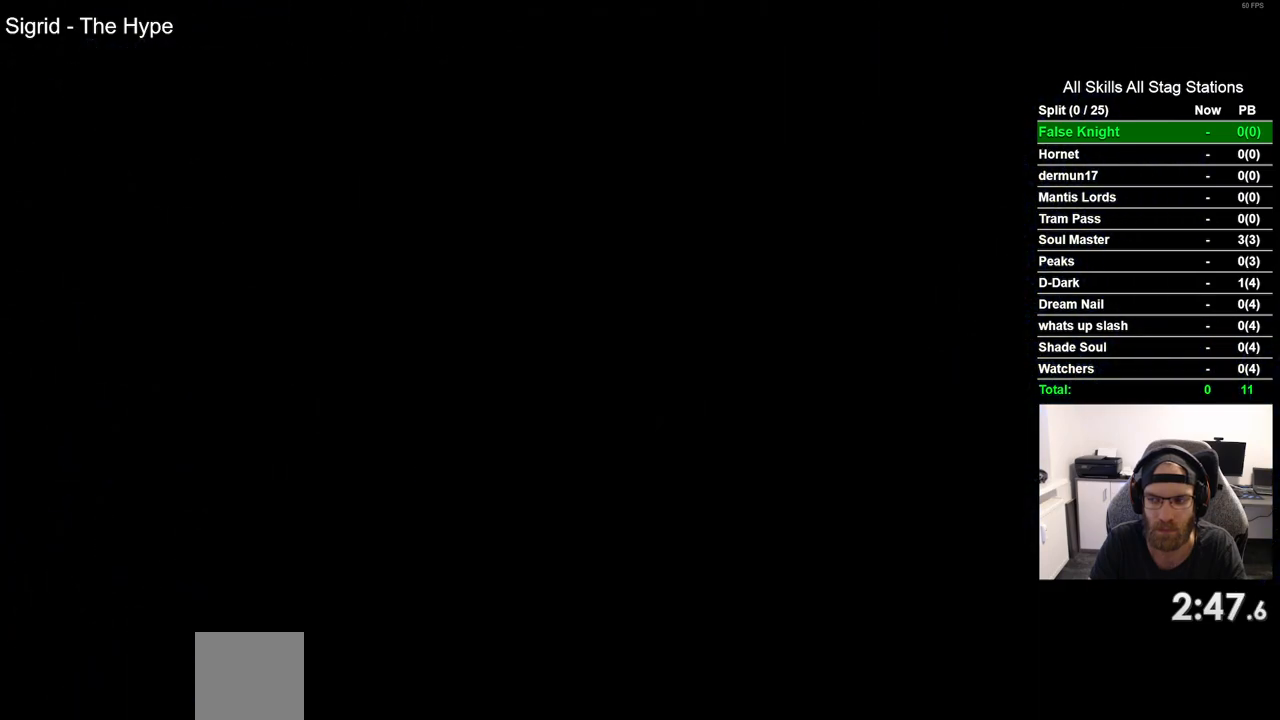
{"buttons": ["DPAD_RIGHT"], "left_stick": "center", "right_stick": "center", "events": []}
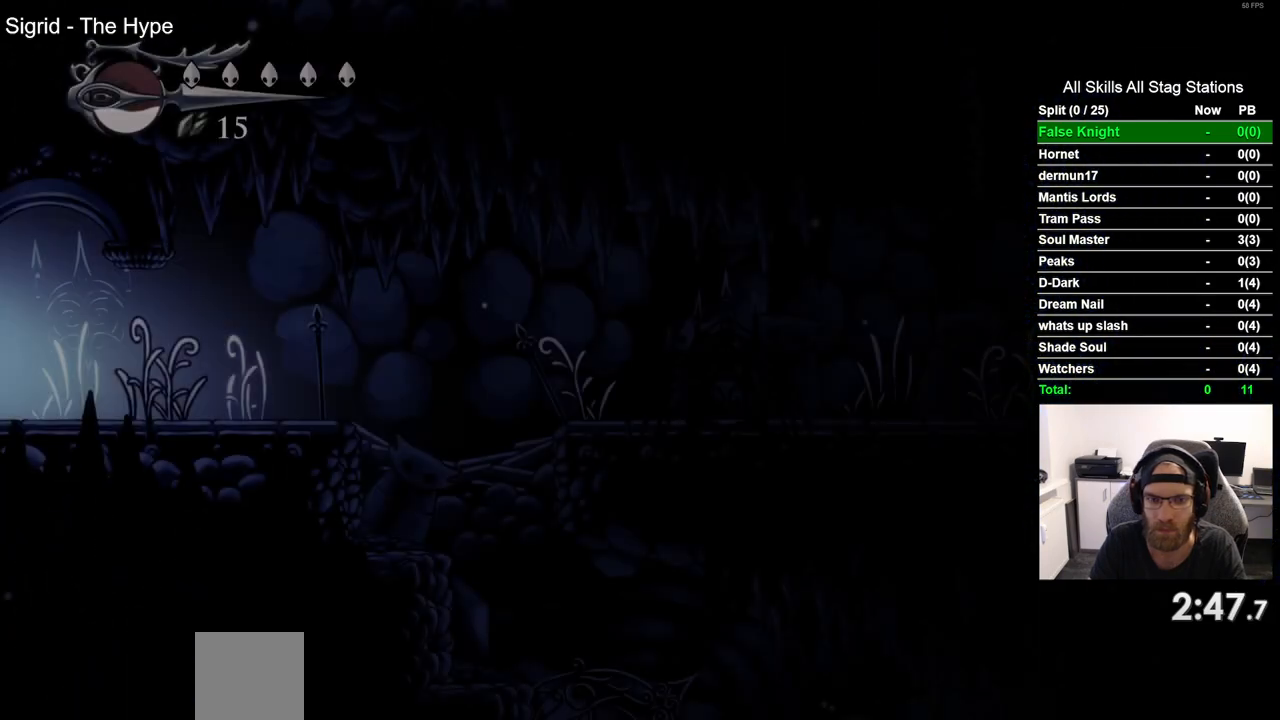
{"buttons": ["DPAD_RIGHT"], "left_stick": "center", "right_stick": "center", "events": []}
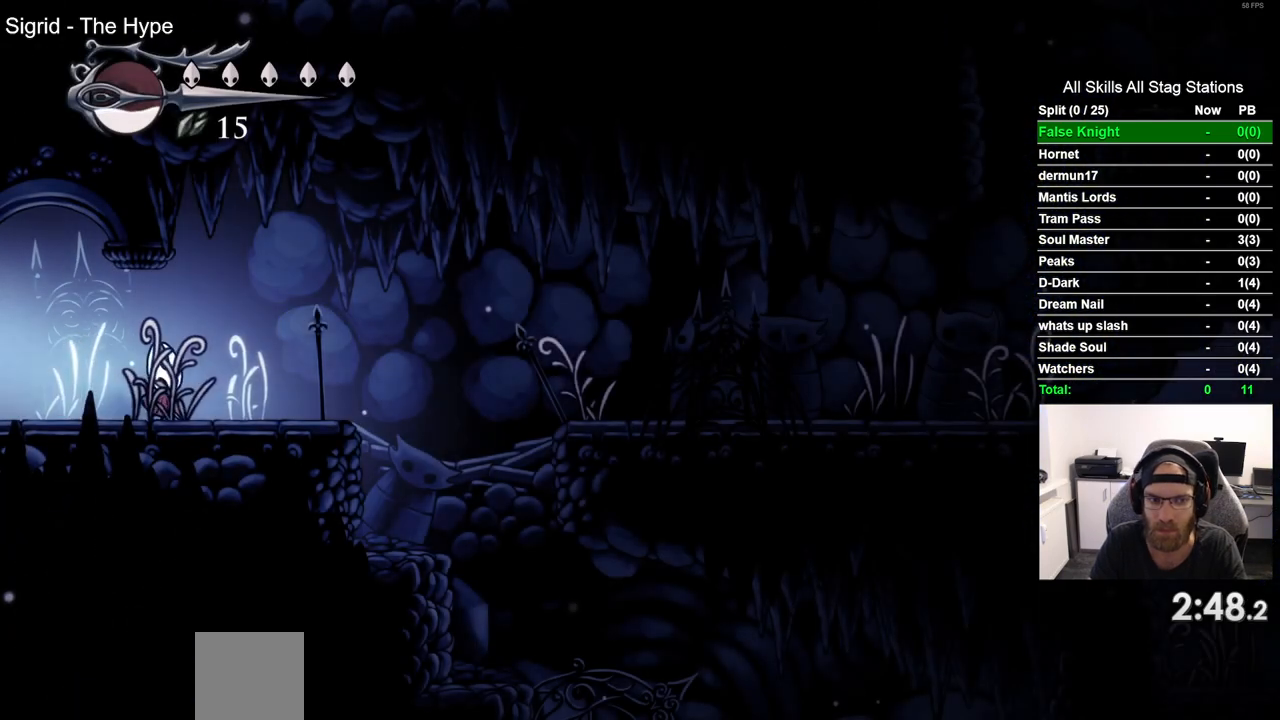
{"buttons": ["CROSS", "DPAD_RIGHT"], "left_stick": "center", "right_stick": "center", "events": [[433, "CROSS", "down"]]}
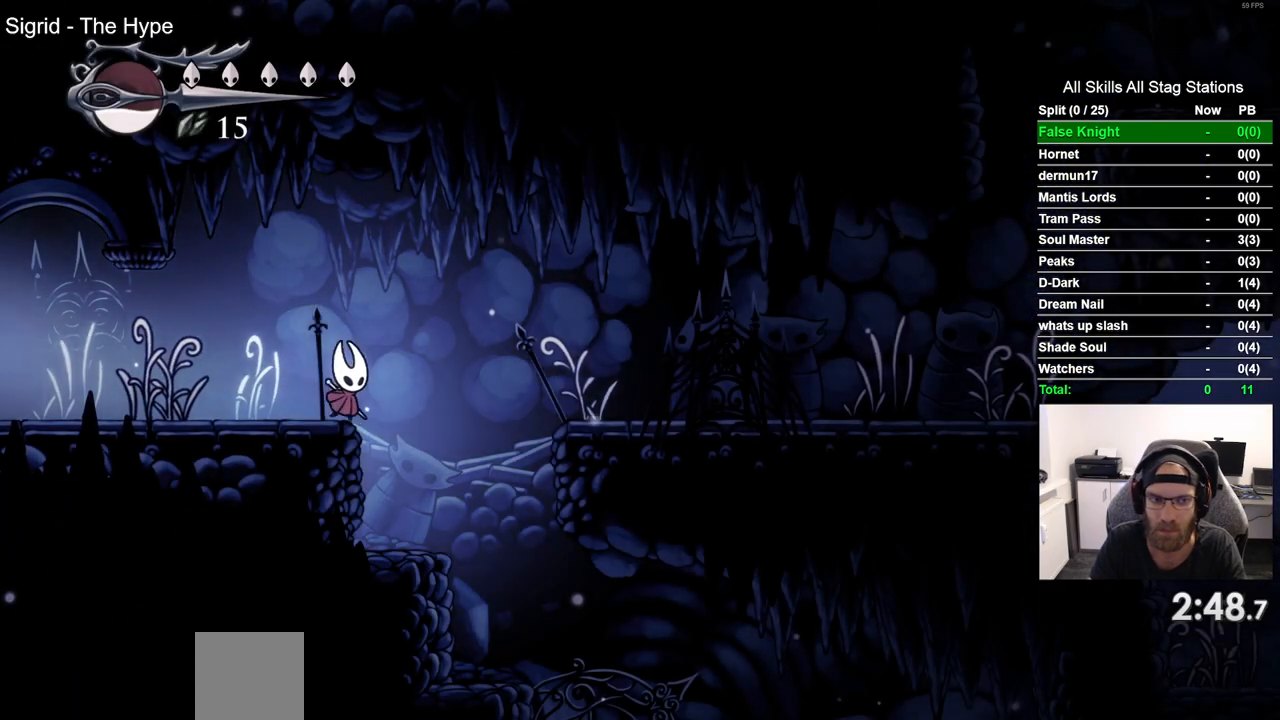
{"buttons": ["DPAD_RIGHT"], "left_stick": "center", "right_stick": "center", "events": [[267, "CROSS", "up"]]}
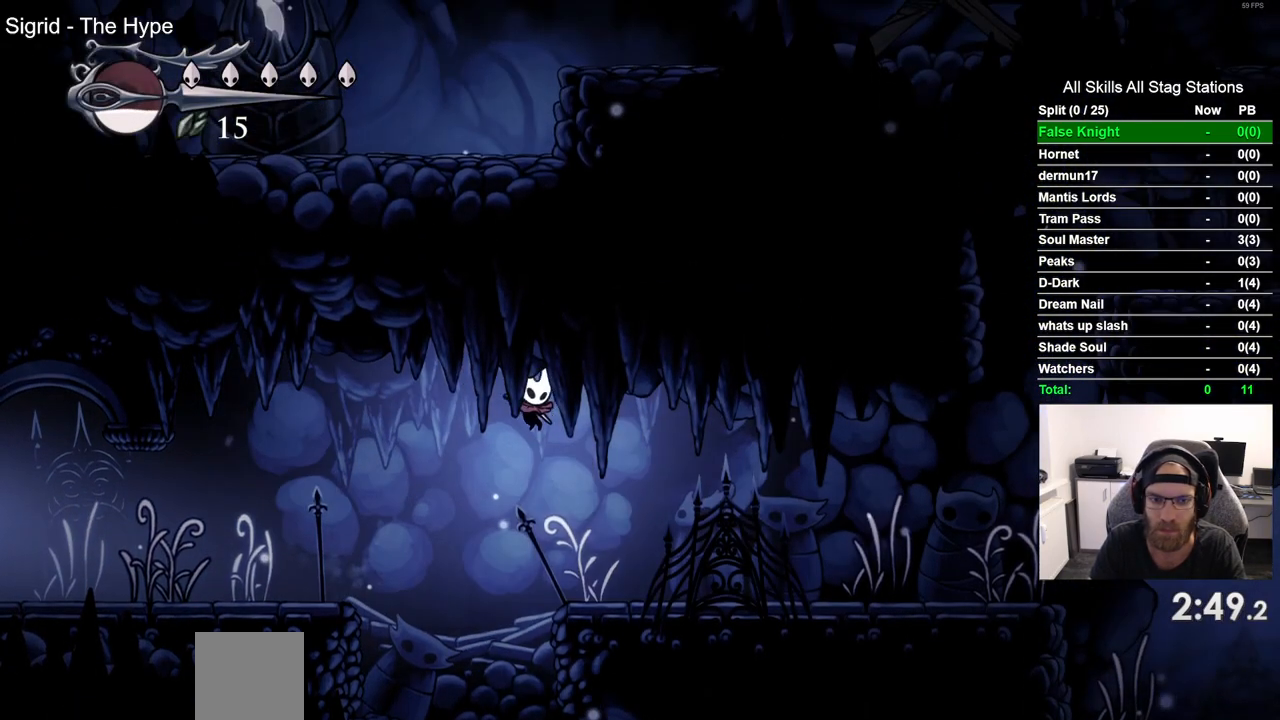
{"buttons": ["DPAD_RIGHT"], "left_stick": "center", "right_stick": "center", "events": [[233, "CROSS", "down"], [367, "CROSS", "up"]]}
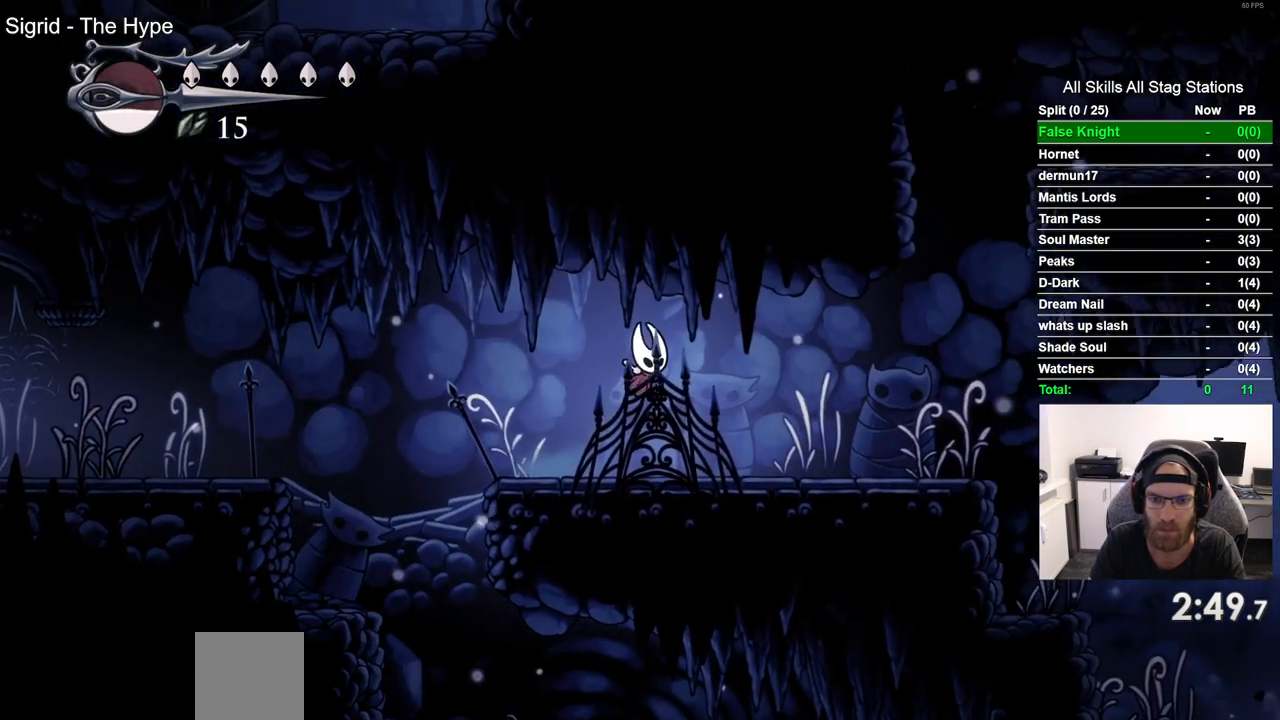
{"buttons": ["DPAD_RIGHT"], "left_stick": "center", "right_stick": "center", "events": [[183, "CROSS", "down"], [267, "CROSS", "up"]]}
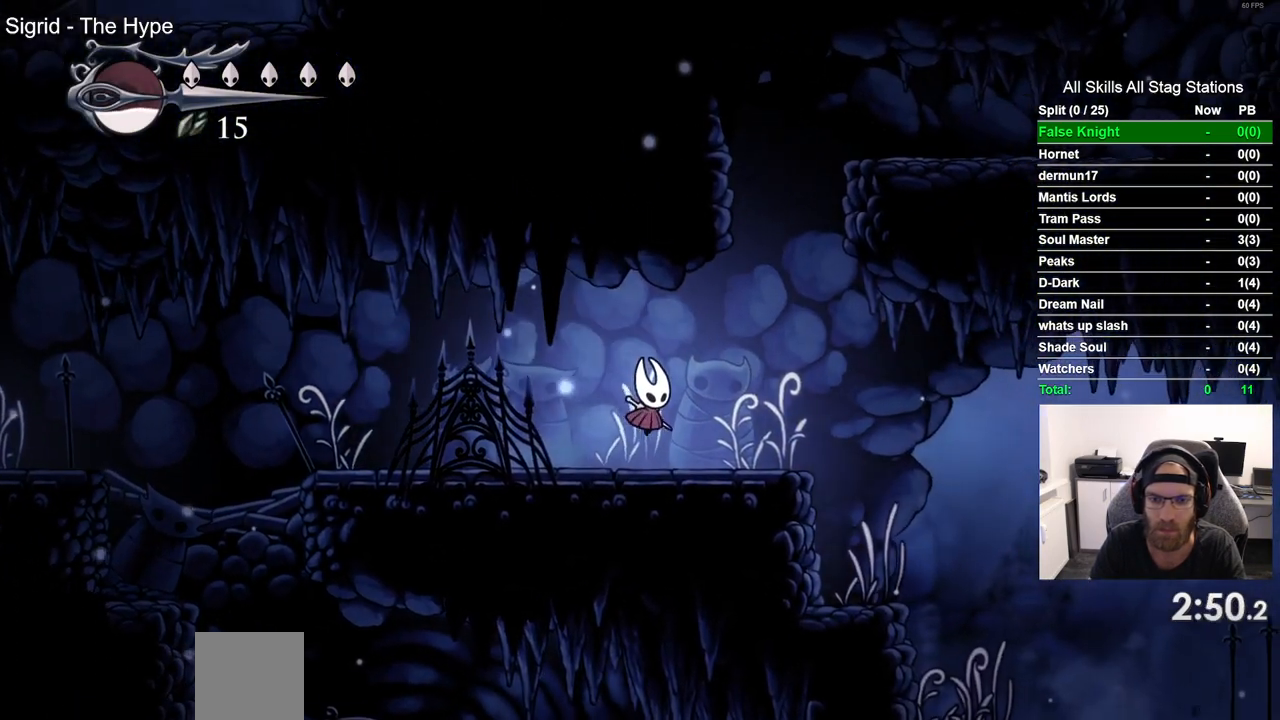
{"buttons": ["DPAD_RIGHT"], "left_stick": "center", "right_stick": "center", "events": [[83, "CROSS", "down"], [183, "CROSS", "up"]]}
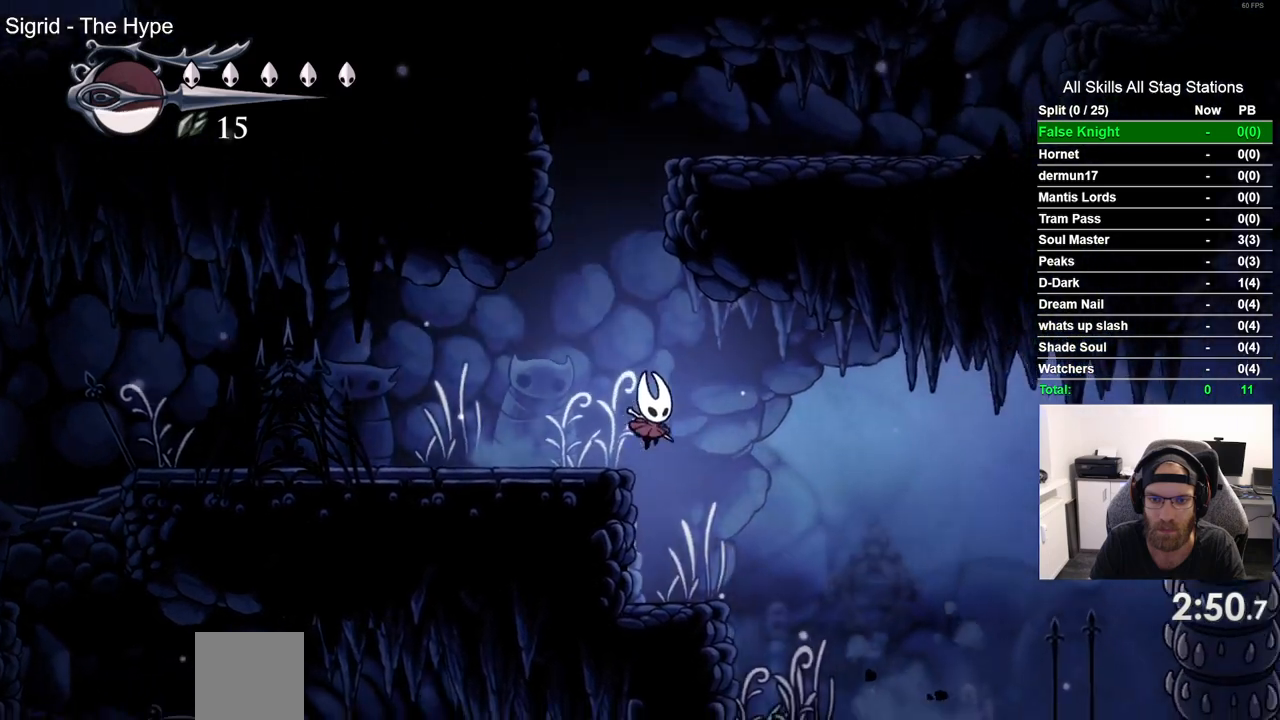
{"buttons": [], "left_stick": "center", "right_stick": "center", "events": [[383, "DPAD_RIGHT", "up"]]}
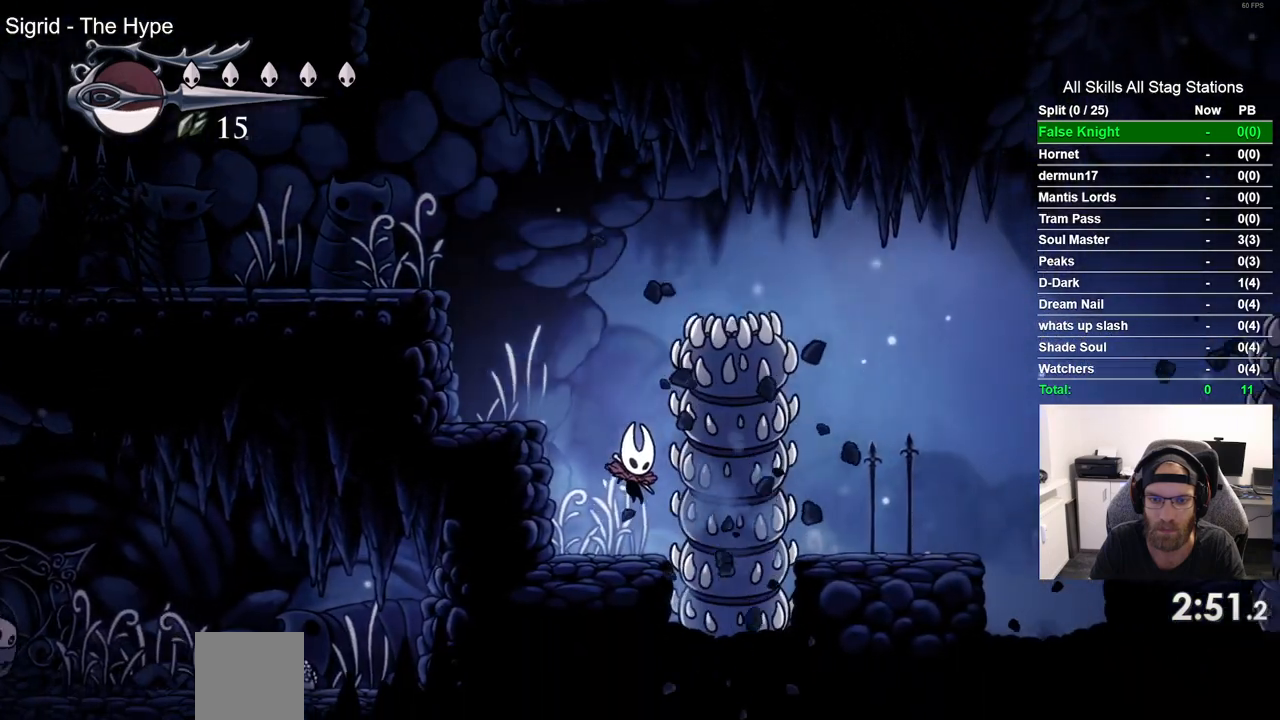
{"buttons": [], "left_stick": "center", "right_stick": "center", "events": [[383, "SQUARE", "down"], [500, "SQUARE", "up"]]}
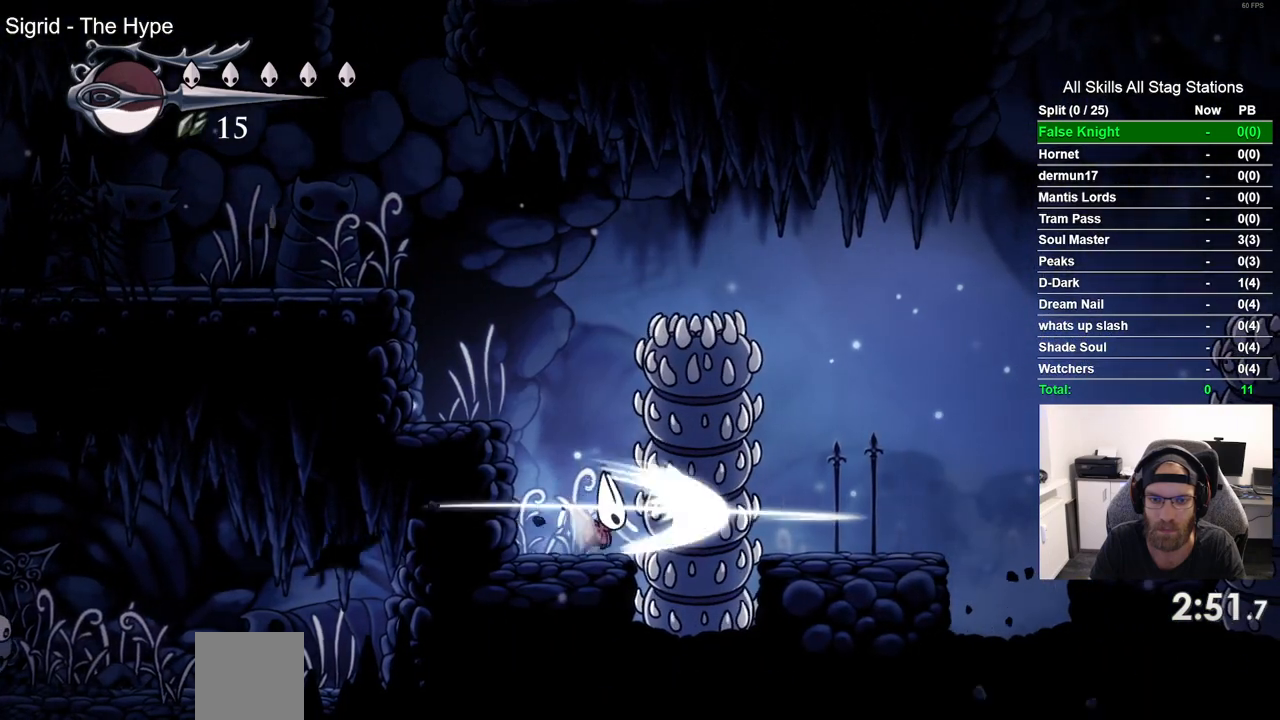
{"buttons": [], "left_stick": "center", "right_stick": "center", "events": [[217, "DPAD_RIGHT", "down"], [283, "SQUARE", "down"], [317, "DPAD_RIGHT", "up"], [400, "SQUARE", "up"]]}
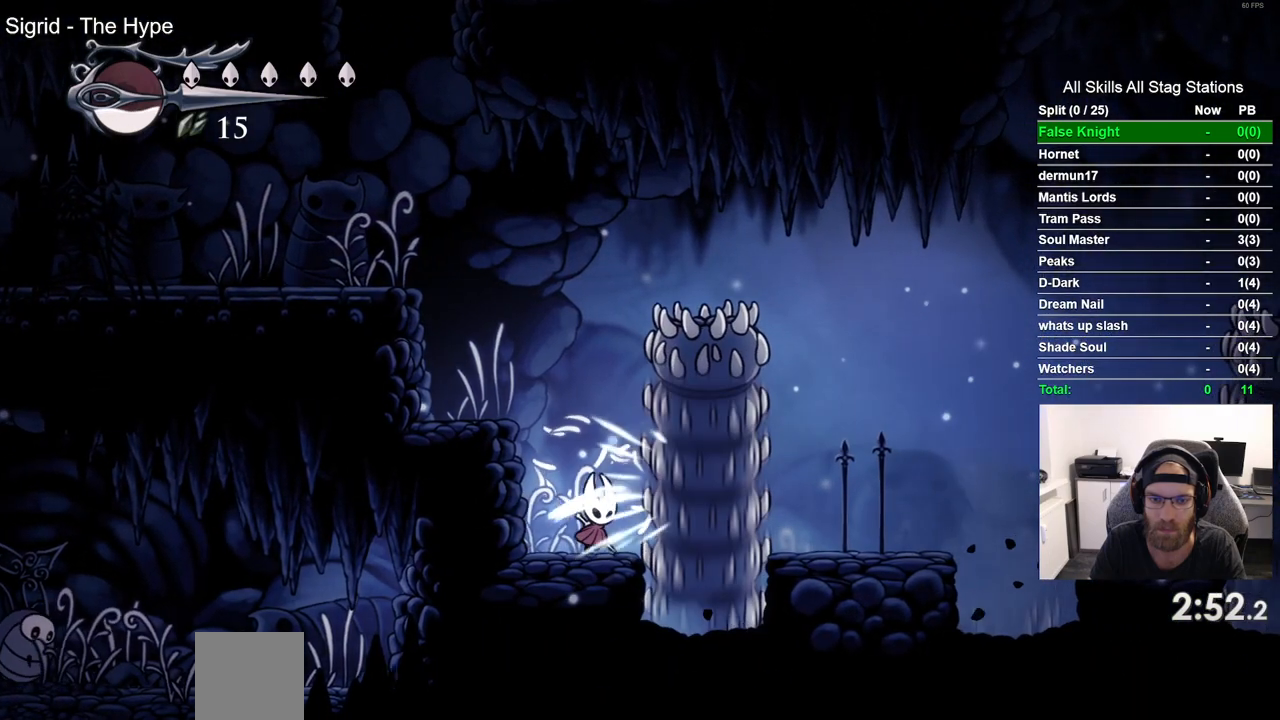
{"buttons": ["CROSS", "DPAD_RIGHT"], "left_stick": "center", "right_stick": "center", "events": [[167, "DPAD_RIGHT", "down"], [200, "CROSS", "down"]]}
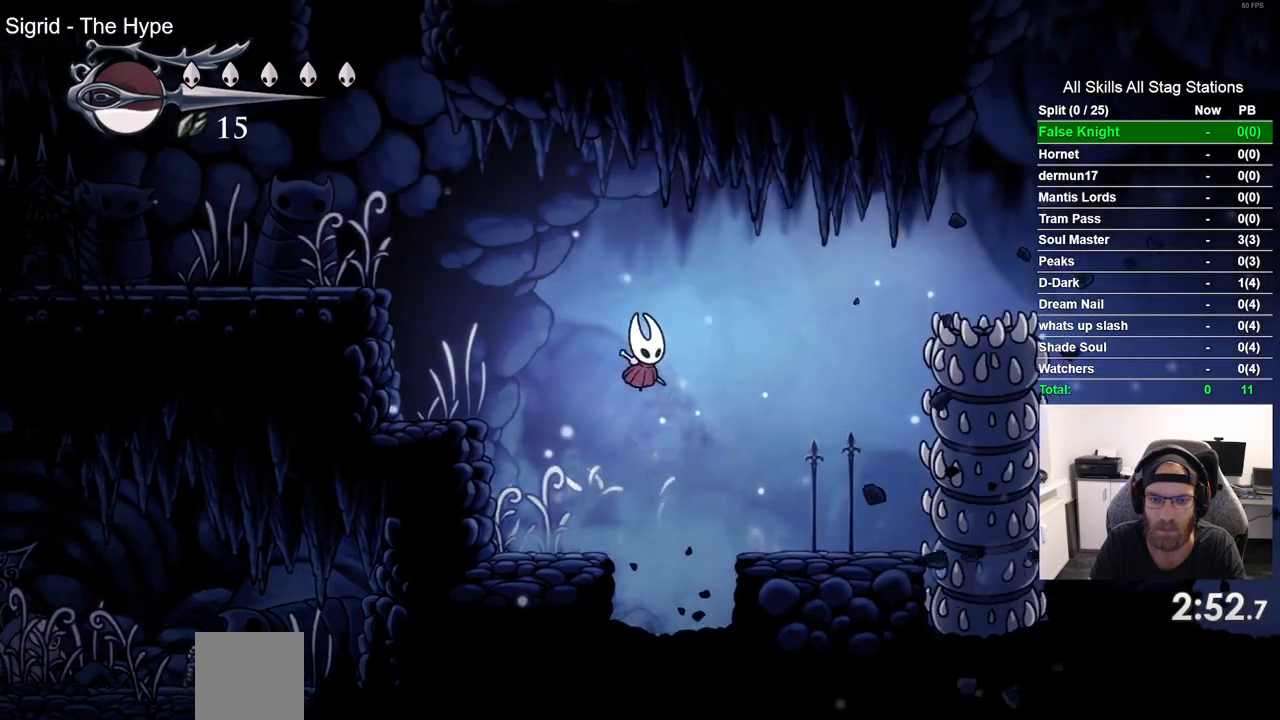
{"buttons": ["SQUARE", "DPAD_RIGHT"], "left_stick": "center", "right_stick": "center", "events": [[17, "CROSS", "up"], [450, "SQUARE", "down"]]}
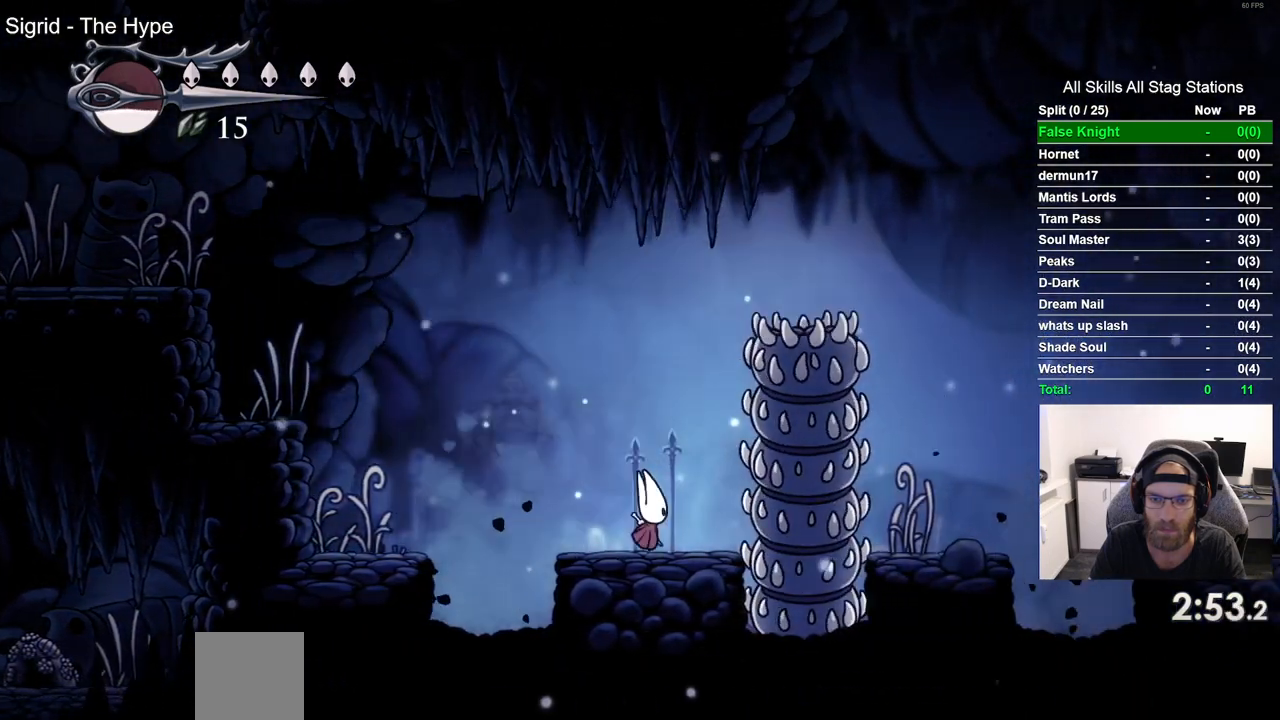
{"buttons": ["SQUARE"], "left_stick": "center", "right_stick": "center", "events": [[33, "DPAD_RIGHT", "up"], [117, "SQUARE", "up"], [300, "DPAD_RIGHT", "down"], [350, "SQUARE", "down"], [417, "DPAD_RIGHT", "up"]]}
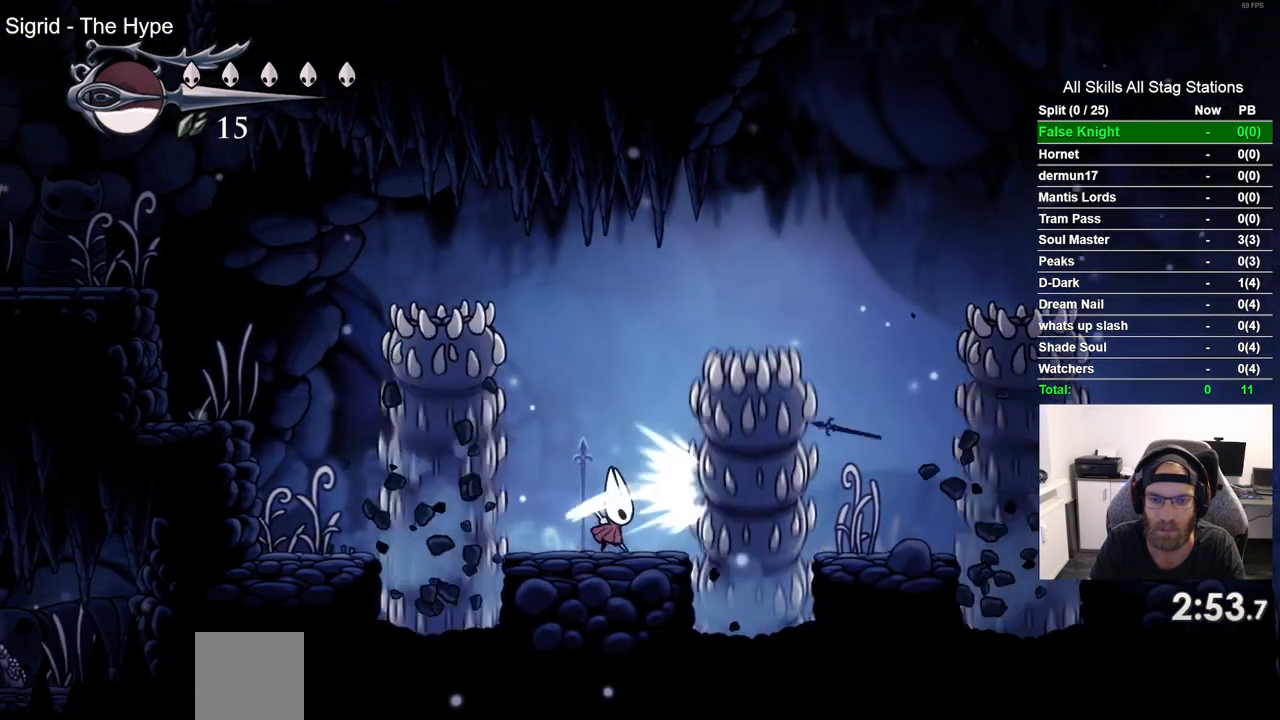
{"buttons": ["CROSS", "DPAD_RIGHT"], "left_stick": "center", "right_stick": "center", "events": [[17, "SQUARE", "up"], [167, "DPAD_RIGHT", "down"], [217, "CROSS", "down"]]}
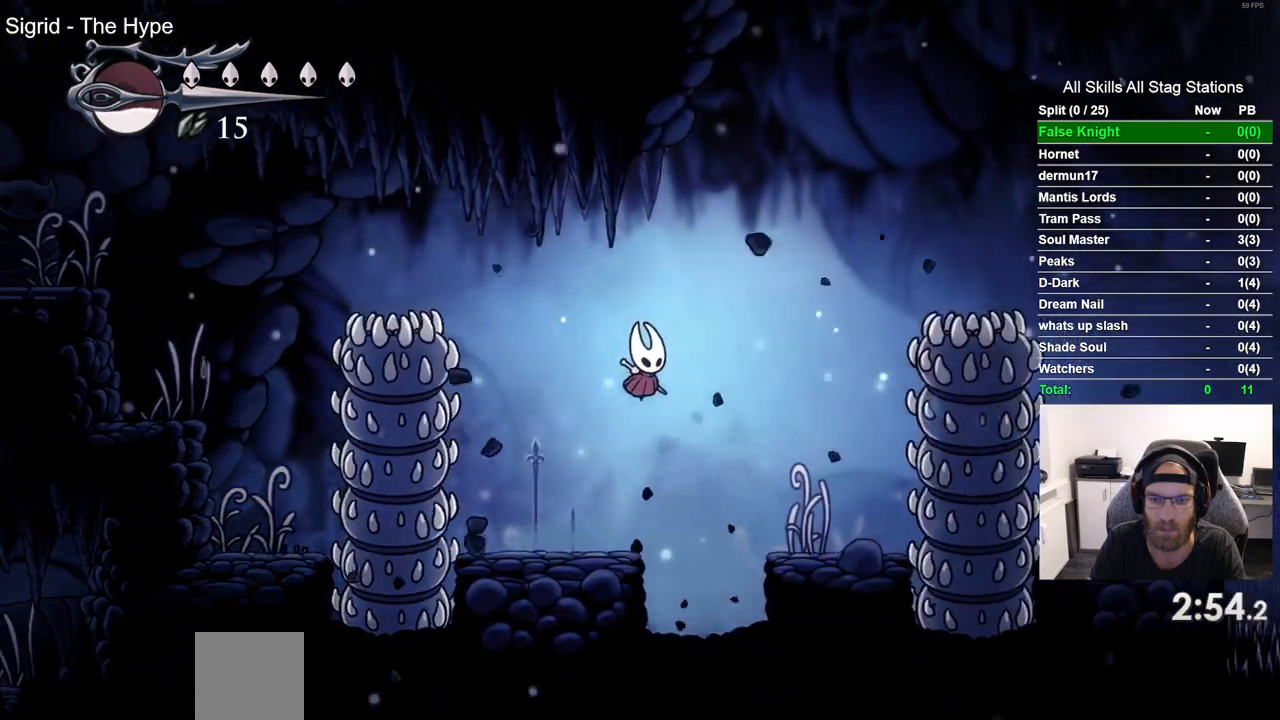
{"buttons": ["DPAD_RIGHT"], "left_stick": "center", "right_stick": "center", "events": [[150, "CROSS", "up"]]}
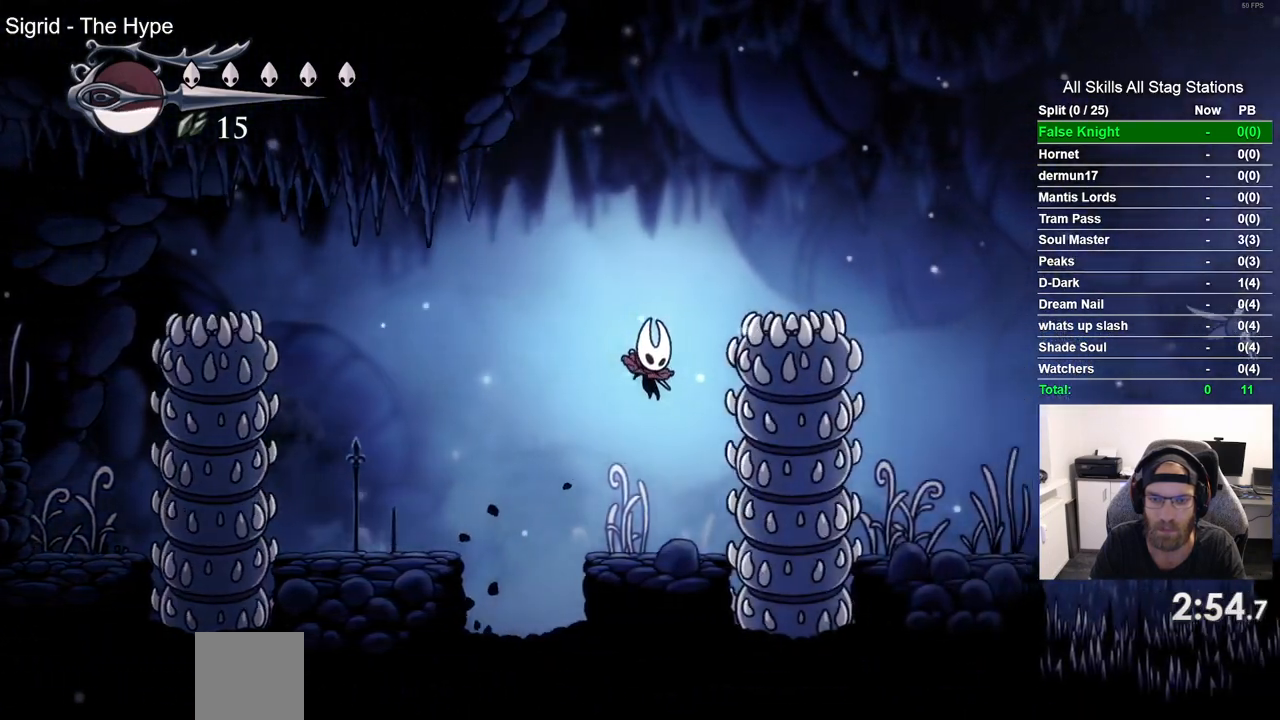
{"buttons": ["CROSS", "DPAD_RIGHT"], "left_stick": "center", "right_stick": "center", "events": [[50, "DPAD_RIGHT", "up"], [67, "SQUARE", "down"], [233, "SQUARE", "up"], [450, "DPAD_RIGHT", "down"], [483, "CROSS", "down"]]}
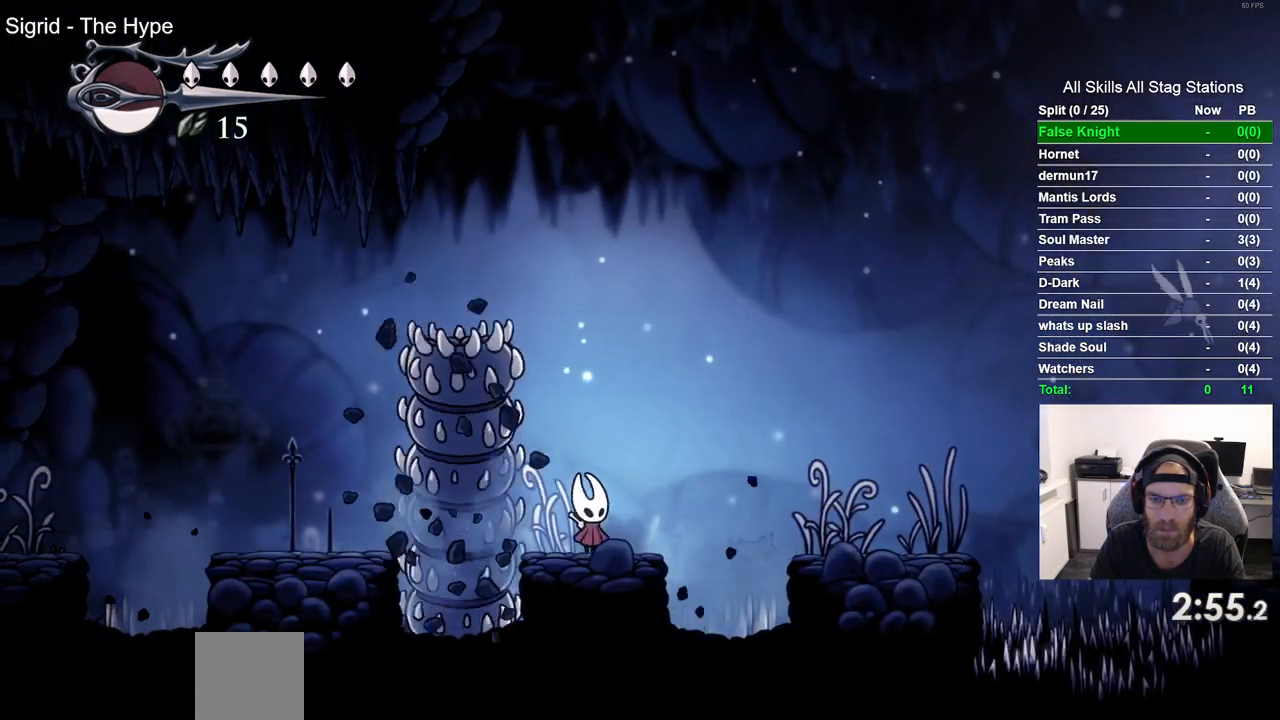
{"buttons": ["DPAD_RIGHT"], "left_stick": "center", "right_stick": "center", "events": [[233, "CROSS", "up"]]}
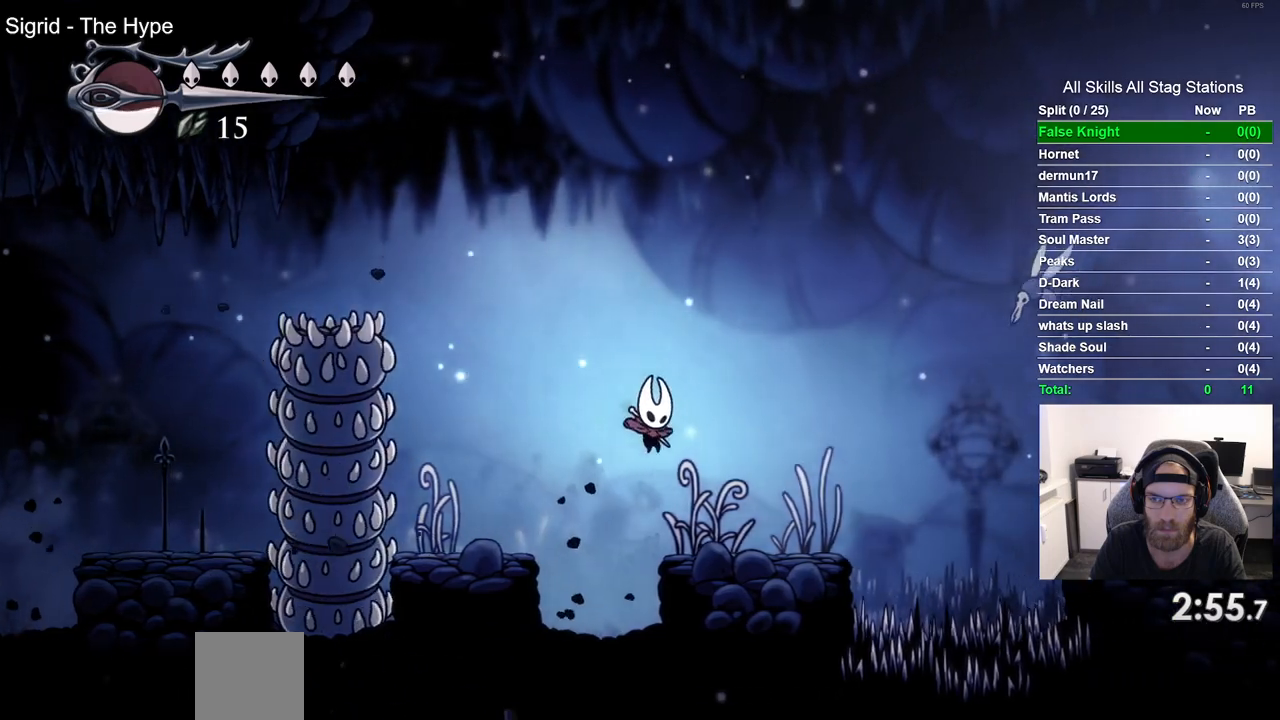
{"buttons": ["CROSS", "DPAD_DOWN", "DPAD_RIGHT"], "left_stick": "center", "right_stick": "center", "events": [[217, "CROSS", "down"], [300, "DPAD_DOWN", "down"]]}
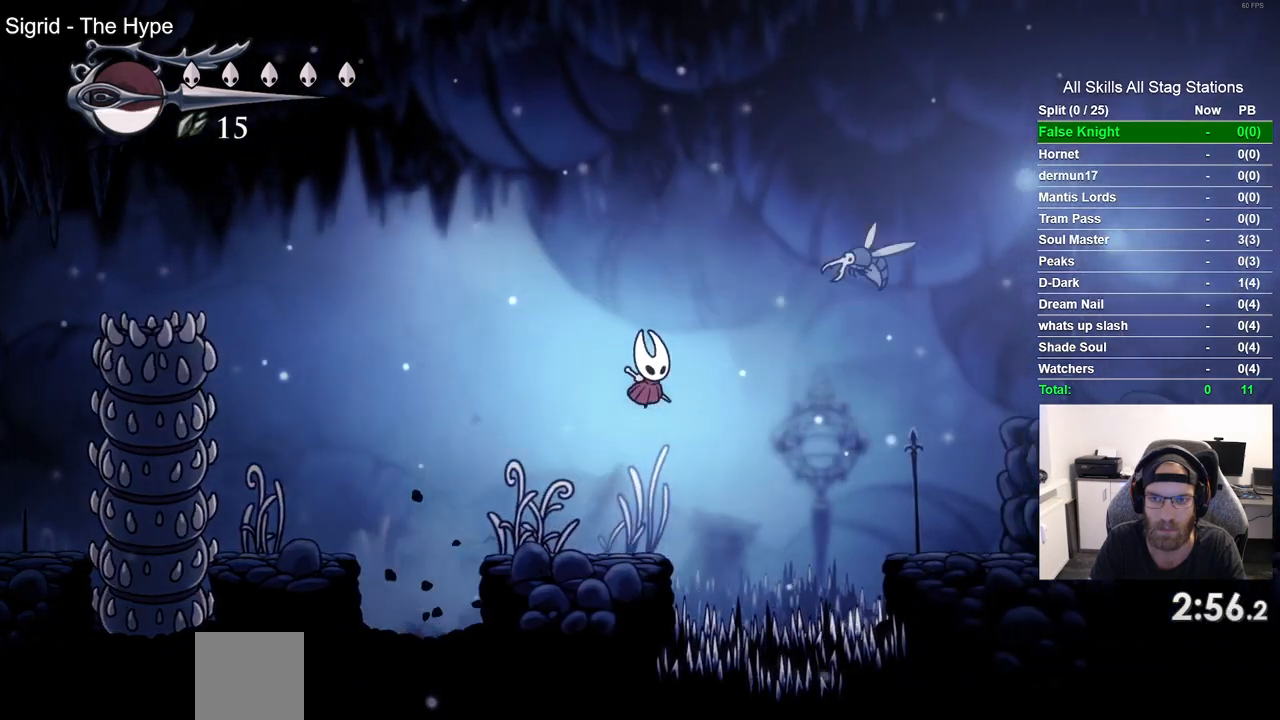
{"buttons": ["DPAD_DOWN", "DPAD_RIGHT"], "left_stick": "center", "right_stick": "center", "events": [[183, "SQUARE", "down"], [383, "SQUARE", "up"], [467, "CROSS", "up"]]}
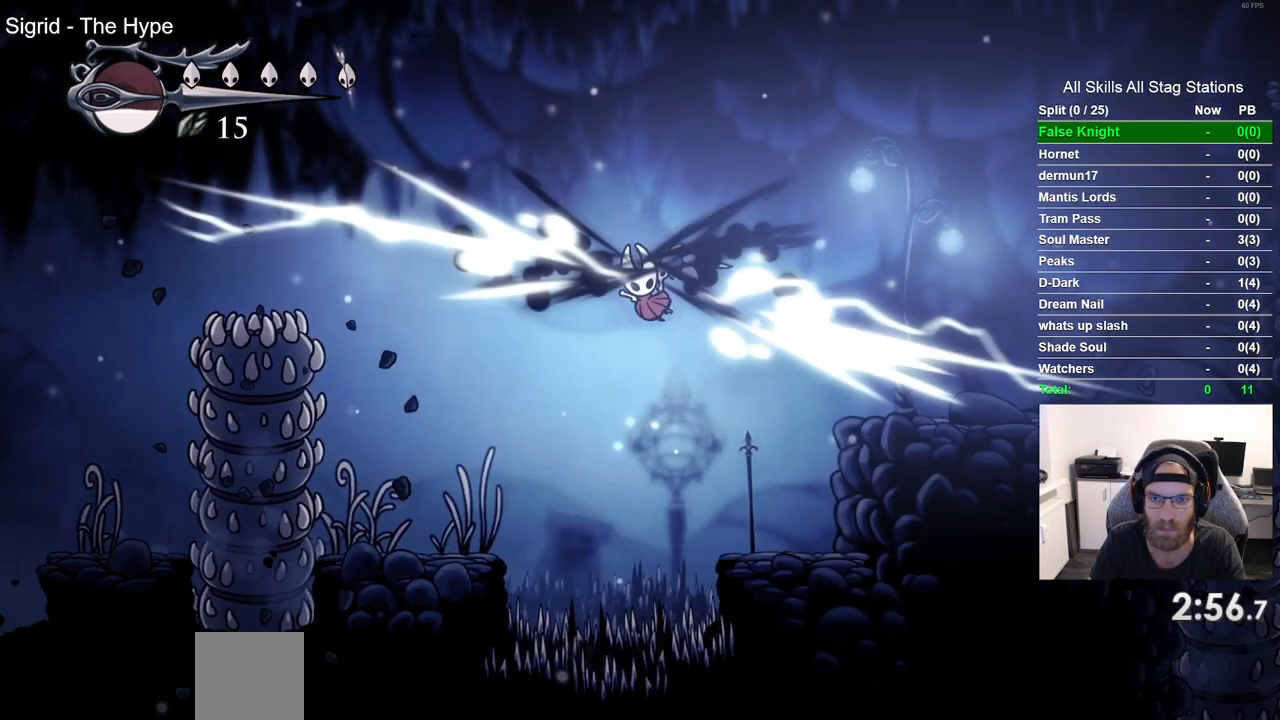
{"buttons": ["DPAD_RIGHT"], "left_stick": "center", "right_stick": "center", "events": [[233, "DPAD_DOWN", "up"]]}
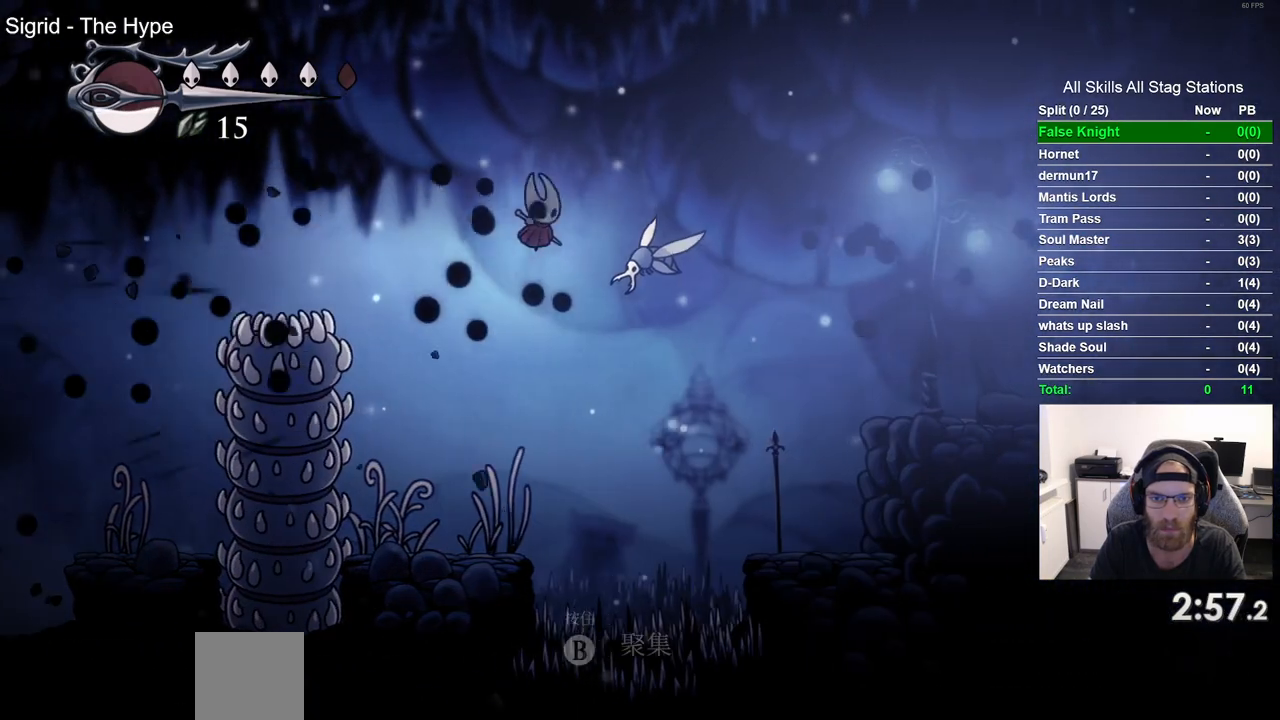
{"buttons": [], "left_stick": "center", "right_stick": "center", "events": [[83, "DPAD_RIGHT", "up"], [117, "DPAD_LEFT", "down"], [467, "DPAD_LEFT", "up"]]}
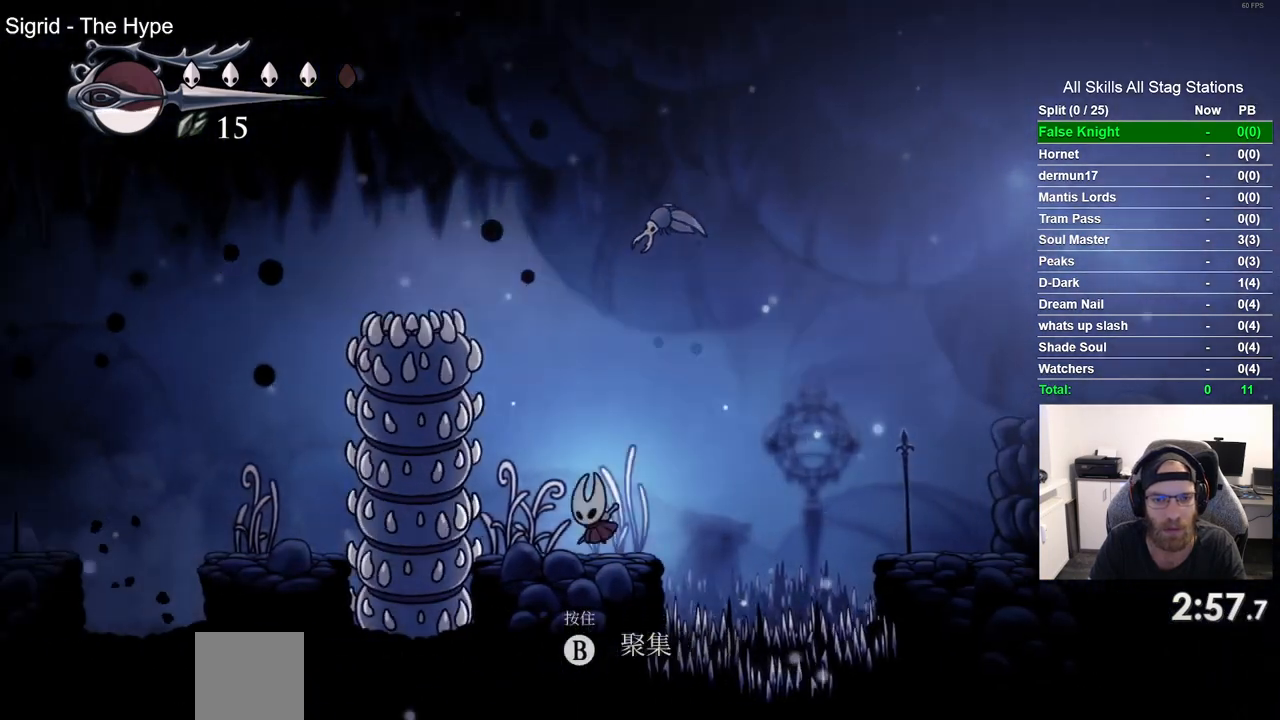
{"buttons": [], "left_stick": "center", "right_stick": "center"}